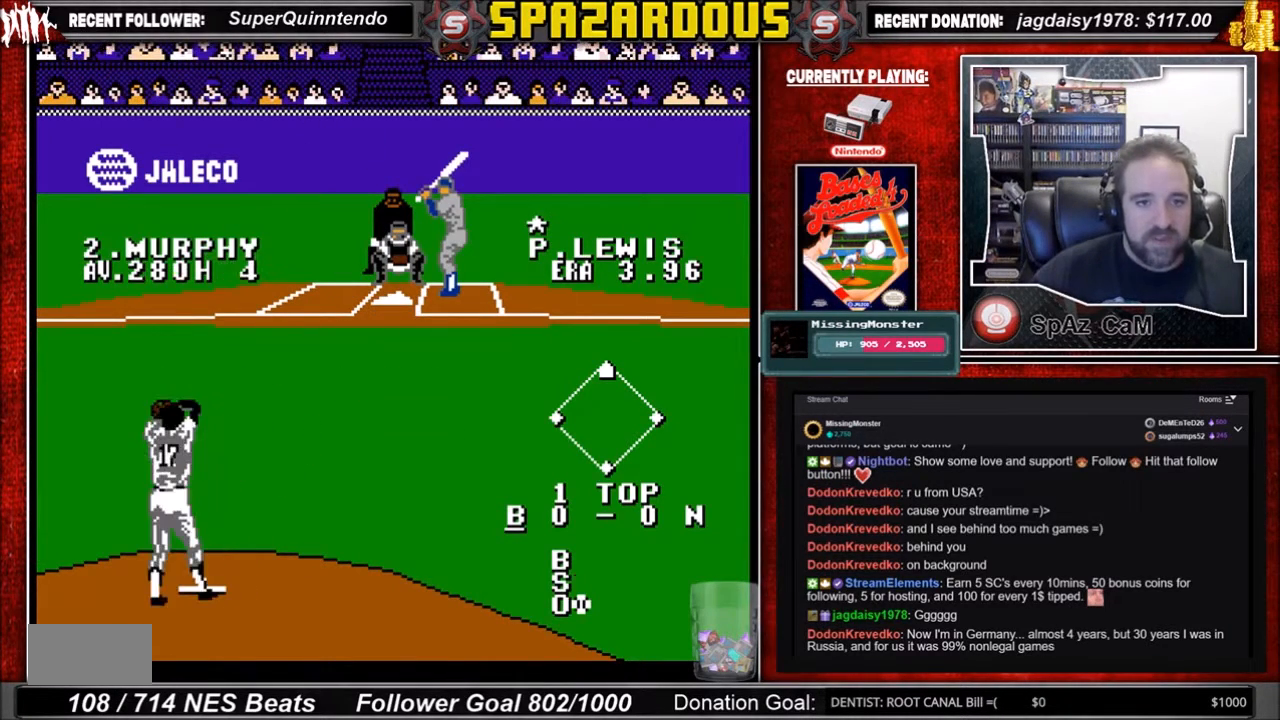
Gameplay with a controller (Nintendo layout); each line is a JSON object with the inputs held at the frame after it. "events" lists button and stick changes between this image and that frame as [ms after this image, input, new state], when the widget could be followed in between. Not read: L3 R3.
{"buttons": ["DPAD_DOWN"], "events": [[66, "A", "up"], [233, "DPAD_UP", "up"], [467, "DPAD_DOWN", "down"]]}
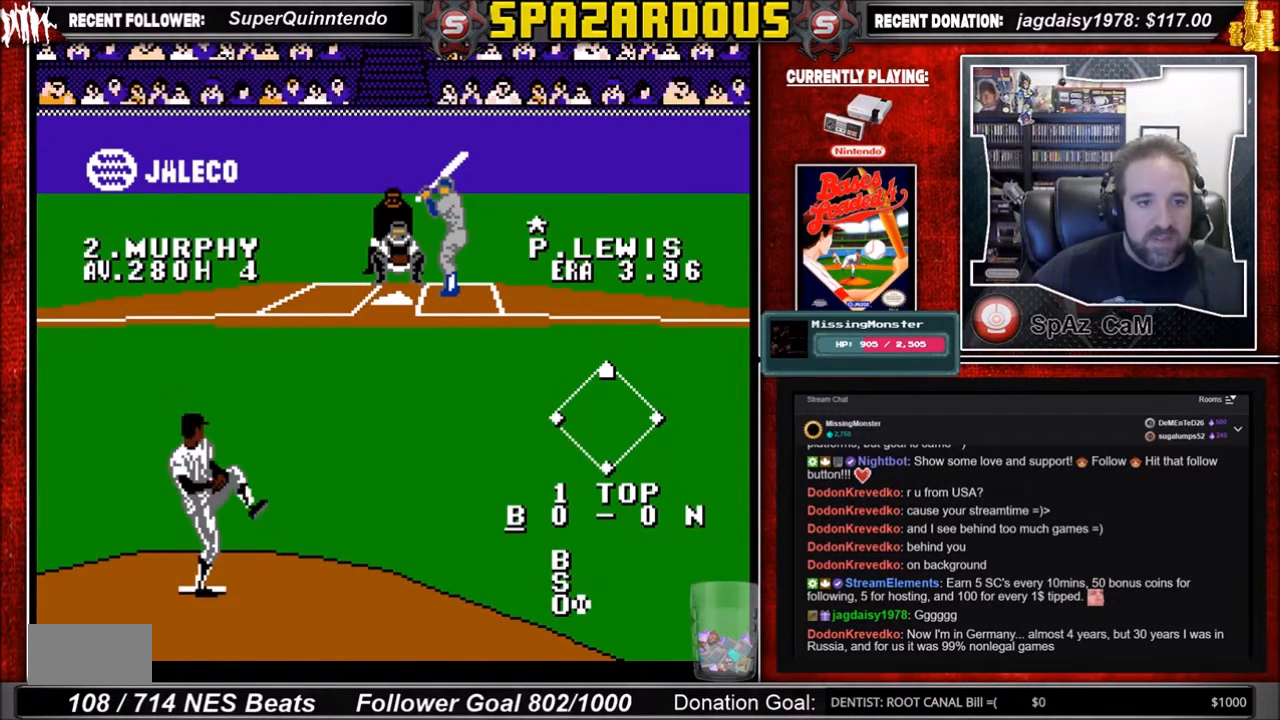
{"buttons": ["A", "DPAD_DOWN"], "events": [[67, "A", "down"], [134, "A", "up"], [234, "A", "down"], [401, "A", "up"], [467, "A", "down"]]}
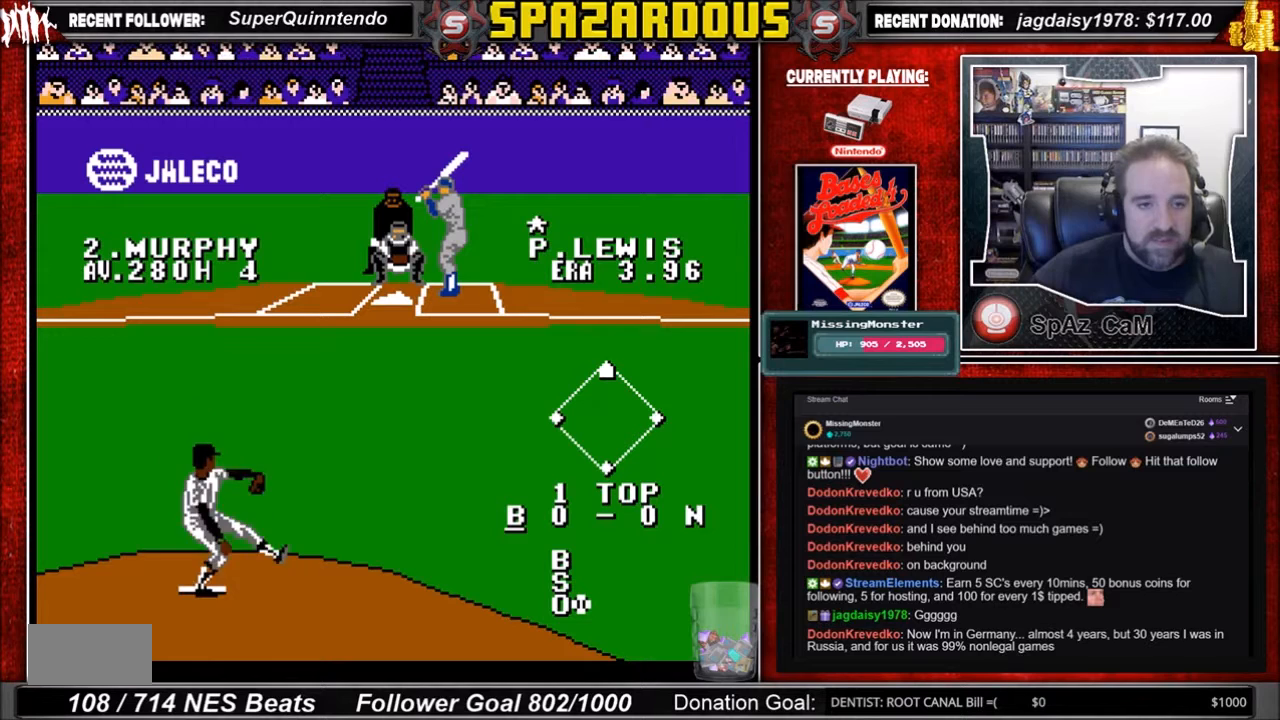
{"buttons": ["A", "DPAD_DOWN"], "events": [[66, "A", "up"], [100, "A", "down"], [166, "A", "up"], [233, "A", "down"], [400, "A", "up"], [467, "A", "down"]]}
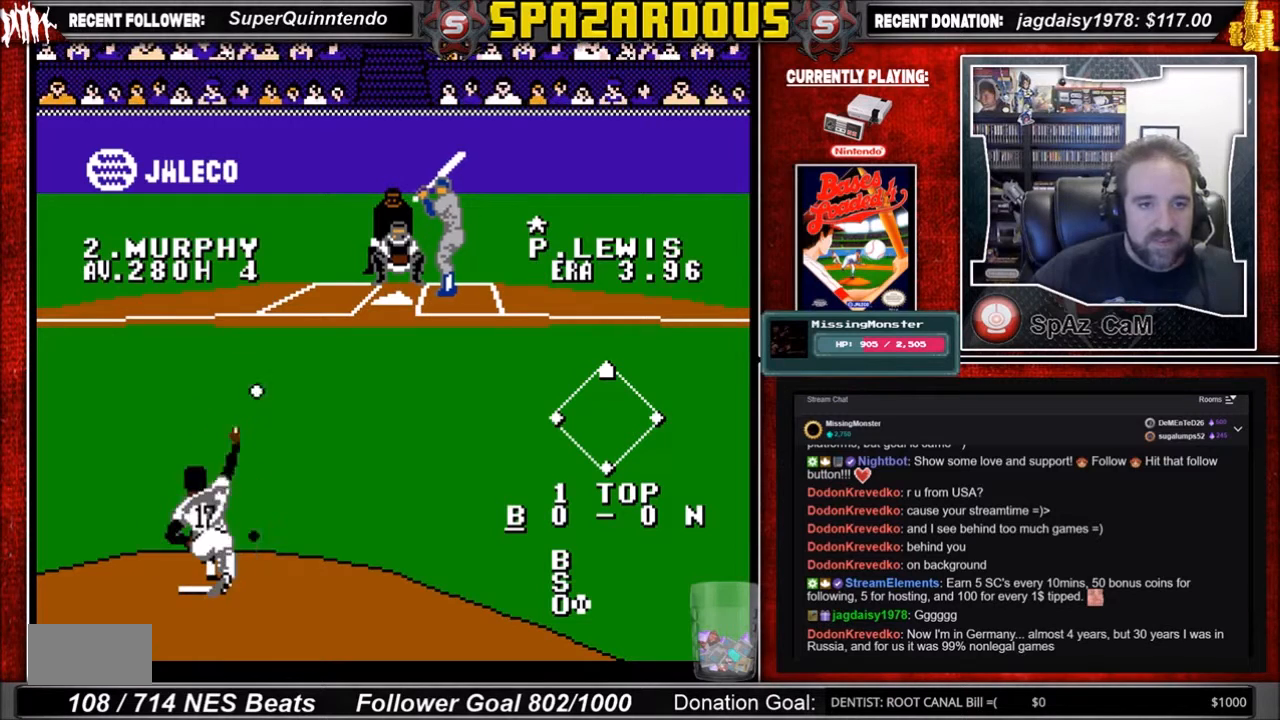
{"buttons": [], "events": [[67, "A", "up"], [100, "A", "down"], [167, "A", "up"], [267, "A", "down"], [300, "DPAD_RIGHT", "down"], [434, "A", "up"], [467, "DPAD_DOWN", "up"], [467, "DPAD_RIGHT", "up"]]}
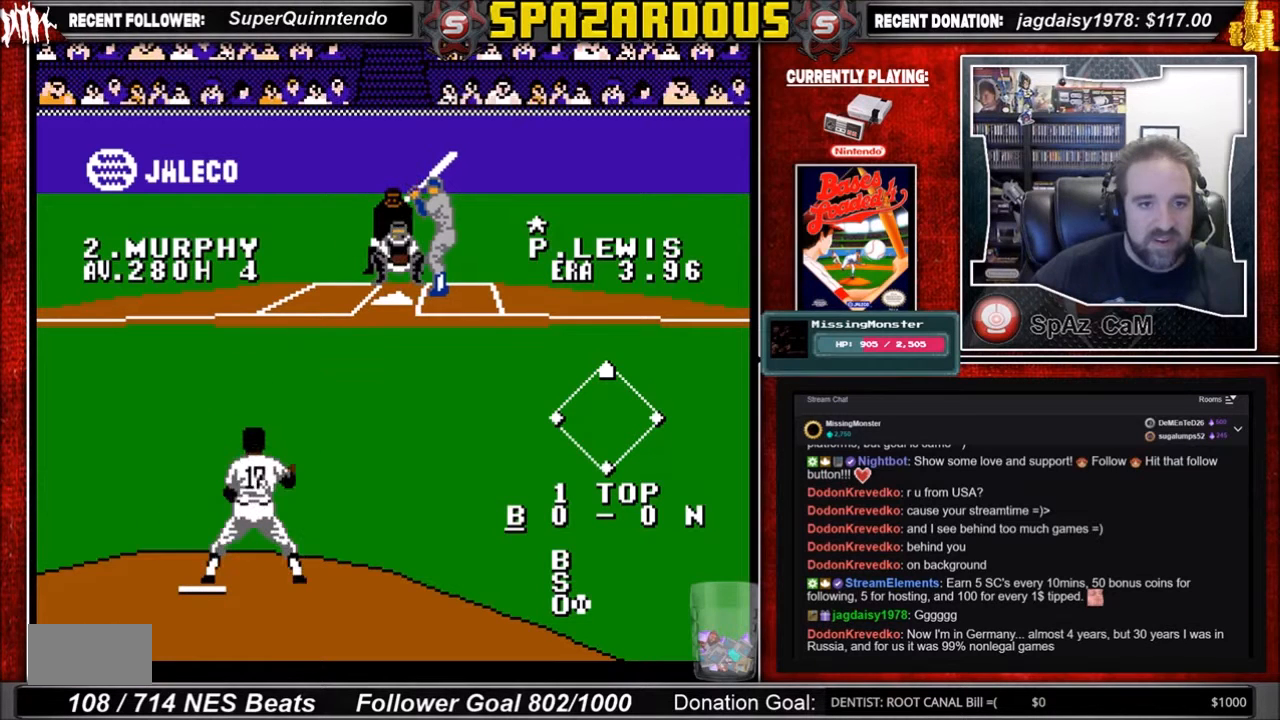
{"buttons": [], "events": []}
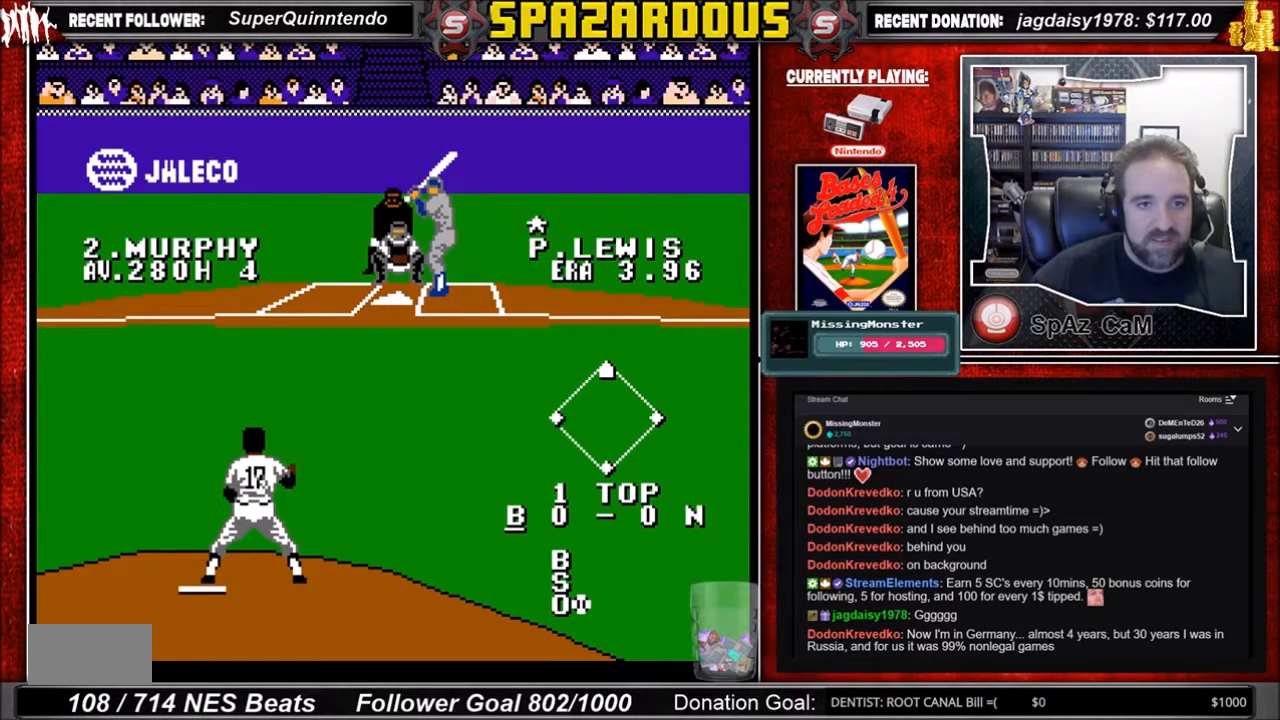
{"buttons": [], "events": []}
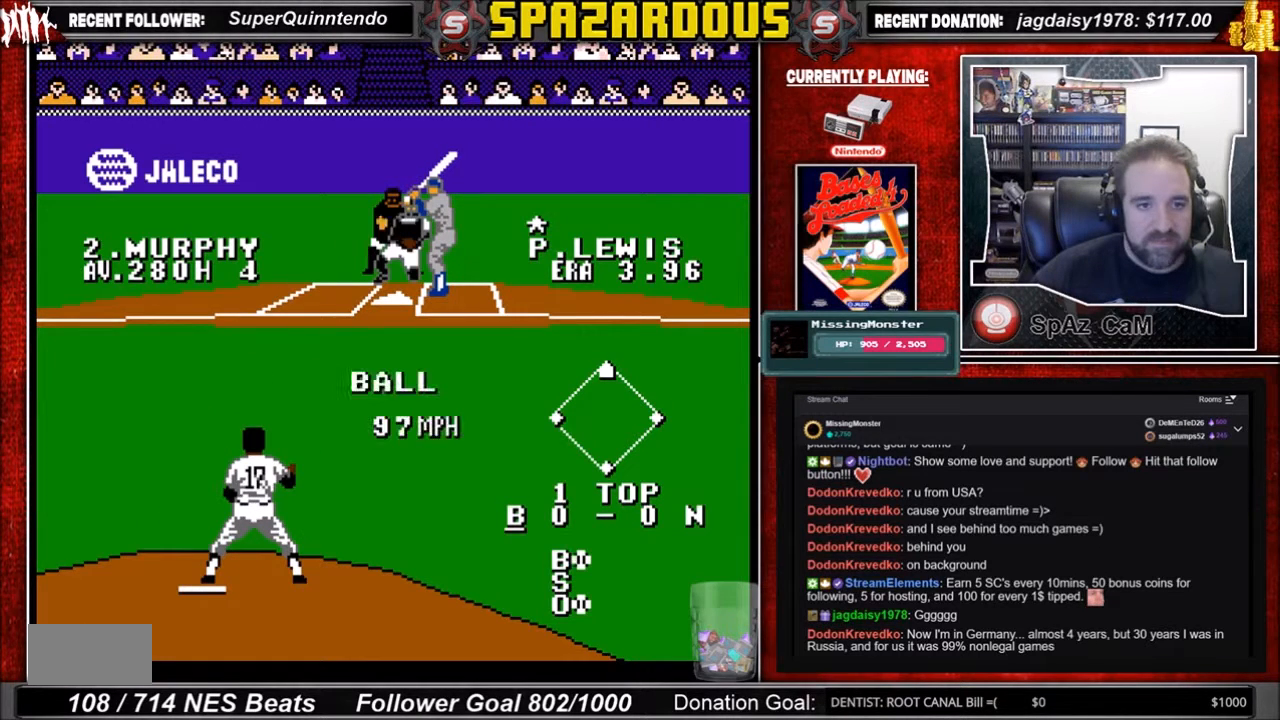
{"buttons": ["DPAD_DOWN"], "events": [[133, "DPAD_DOWN", "down"]]}
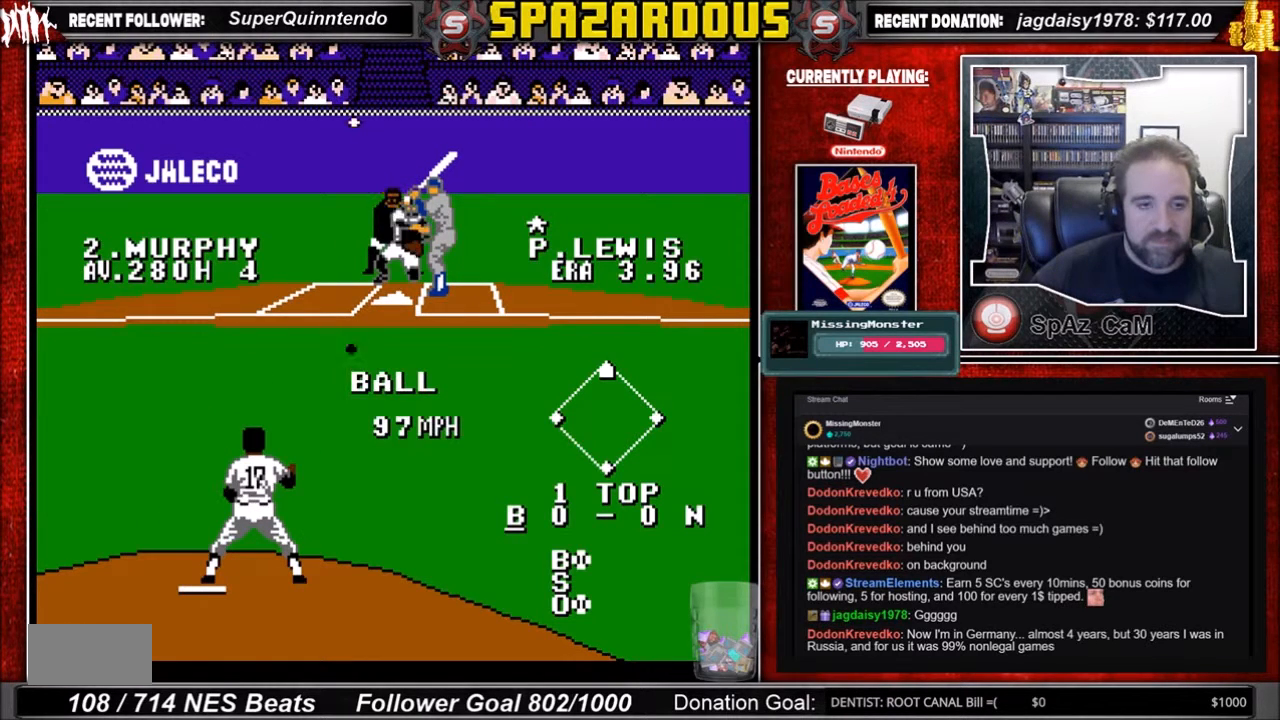
{"buttons": ["DPAD_DOWN"], "events": []}
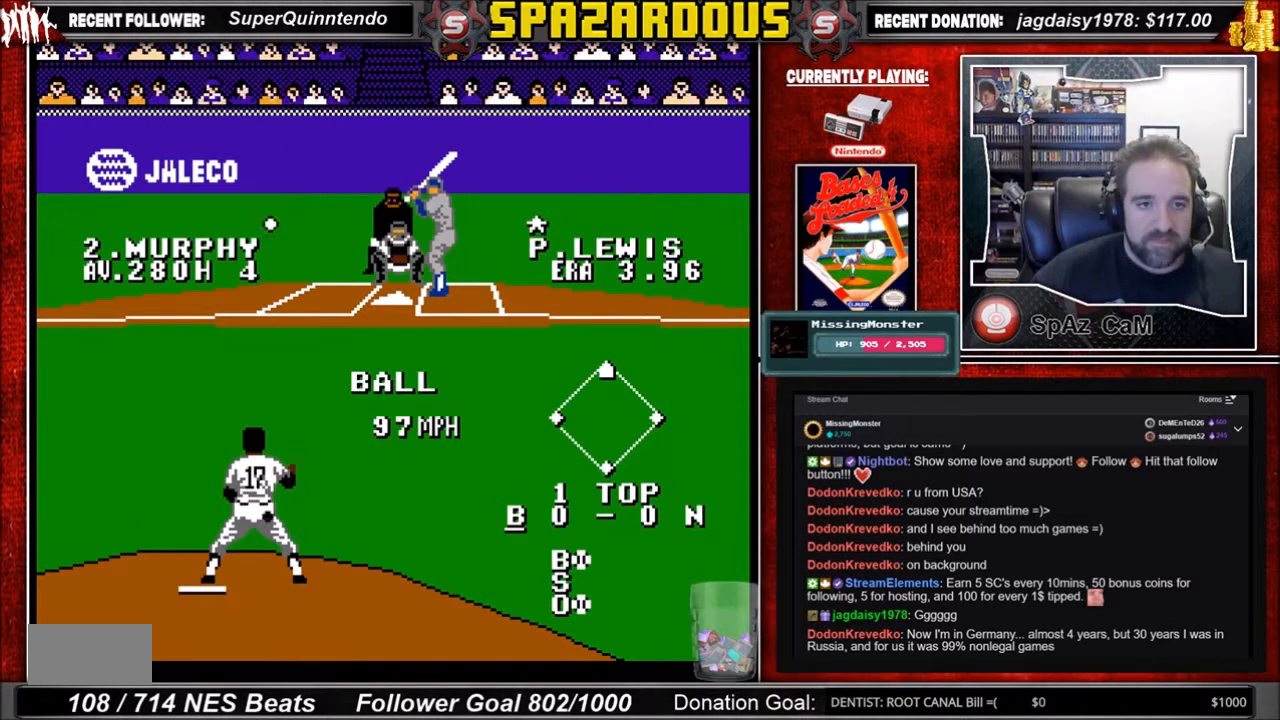
{"buttons": ["DPAD_DOWN"], "events": [[433, "A", "down"], [467, "A", "up"]]}
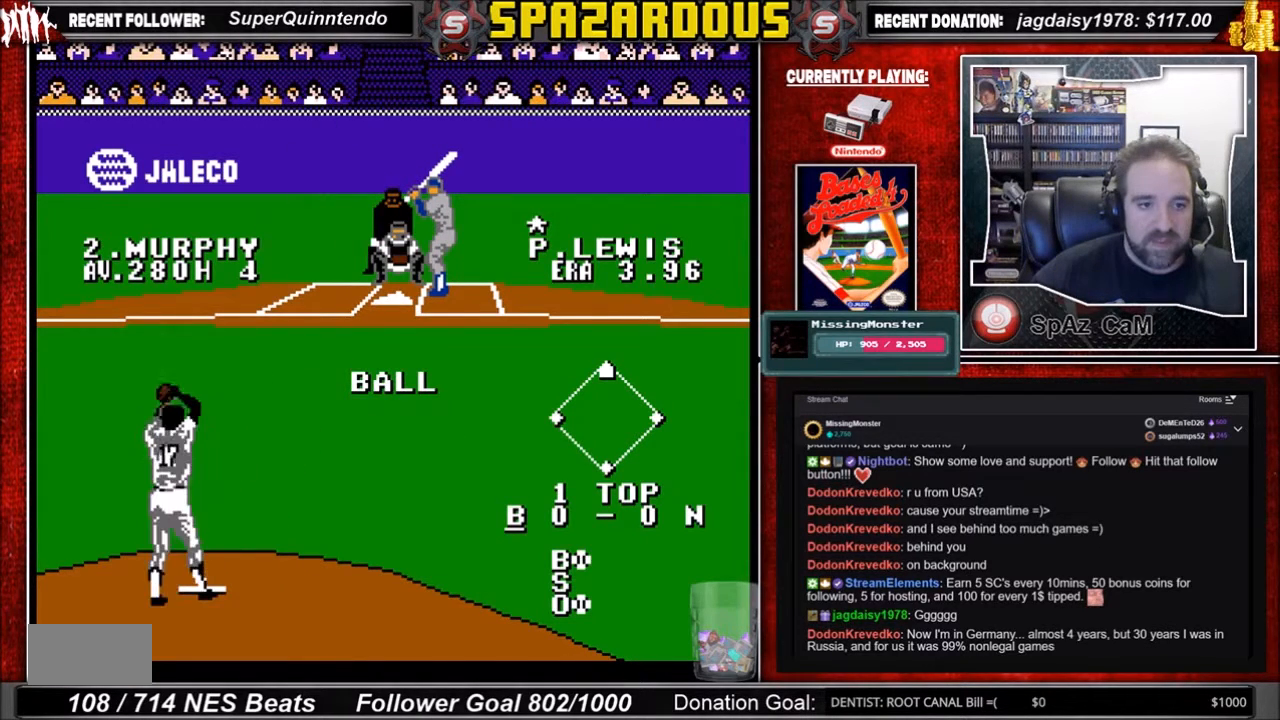
{"buttons": [], "events": [[67, "A", "down"], [100, "A", "up"], [167, "A", "down"], [300, "A", "up"], [300, "DPAD_DOWN", "up"]]}
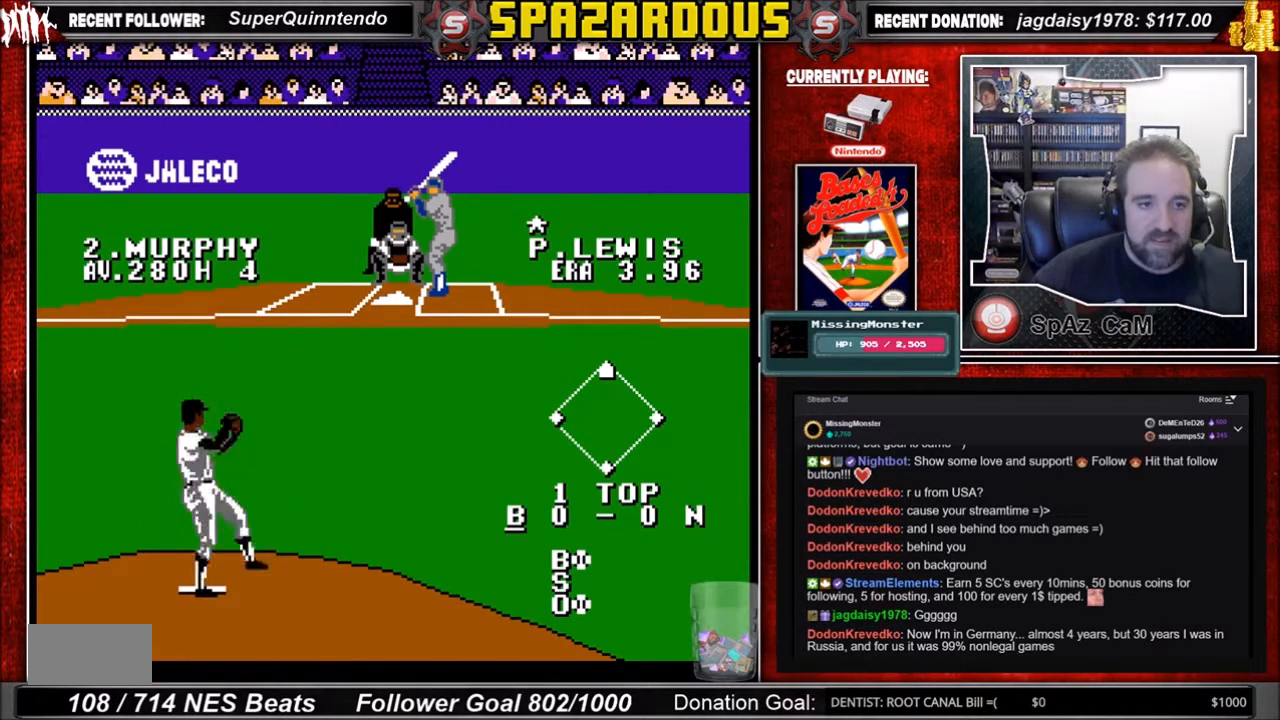
{"buttons": ["A", "DPAD_DOWN"], "events": [[133, "DPAD_DOWN", "down"], [233, "A", "down"], [300, "A", "up"], [500, "A", "down"]]}
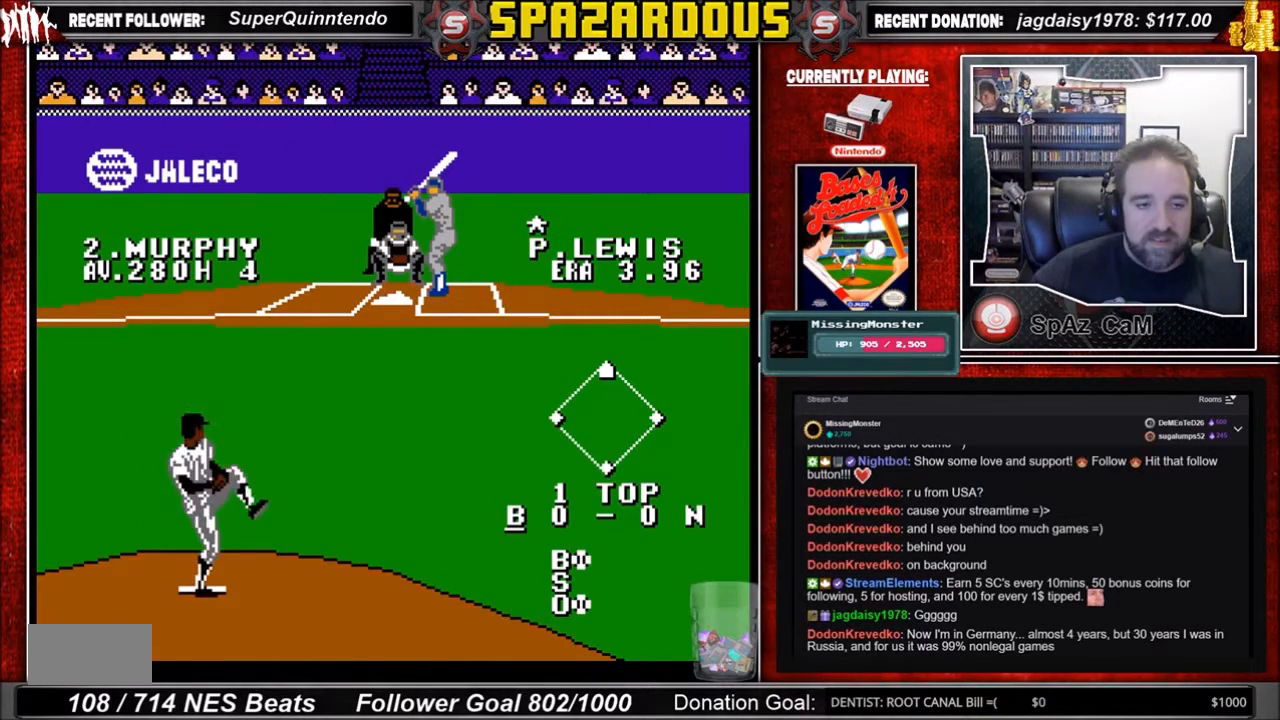
{"buttons": ["A", "DPAD_DOWN"], "events": [[67, "A", "up"], [134, "A", "down"], [234, "A", "up"], [267, "A", "down"], [300, "A", "up"], [401, "A", "down"], [434, "A", "up"], [467, "A", "down"]]}
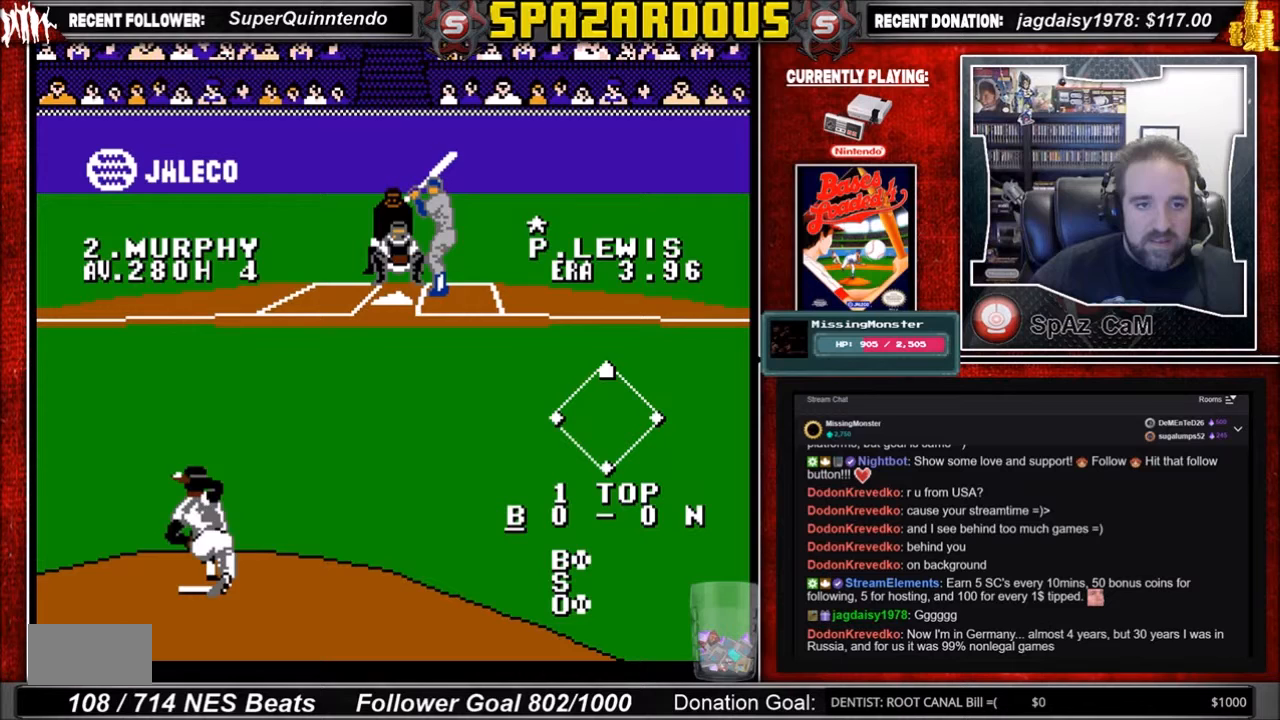
{"buttons": ["A", "DPAD_DOWN"], "events": [[66, "A", "up"], [133, "A", "down"], [167, "A", "up"], [267, "A", "down"], [300, "A", "up"], [400, "A", "down"], [433, "A", "up"], [500, "A", "down"]]}
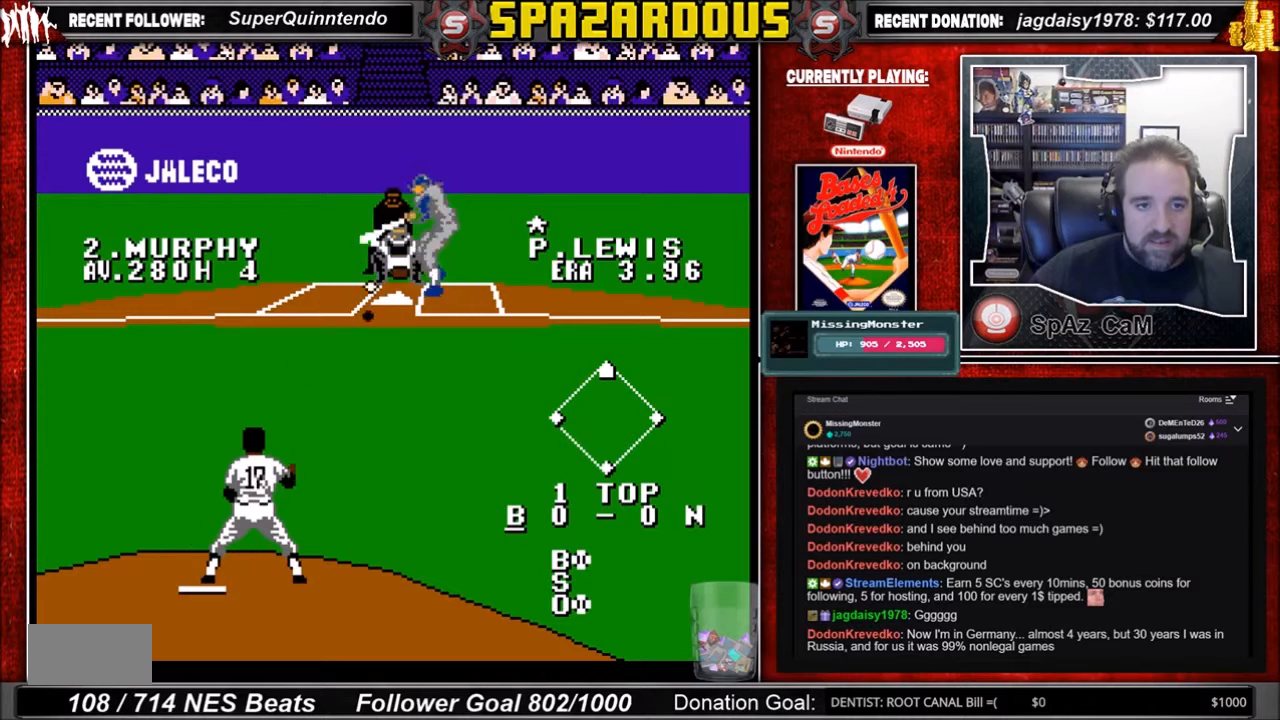
{"buttons": [], "events": [[100, "A", "up"], [100, "DPAD_DOWN", "up"]]}
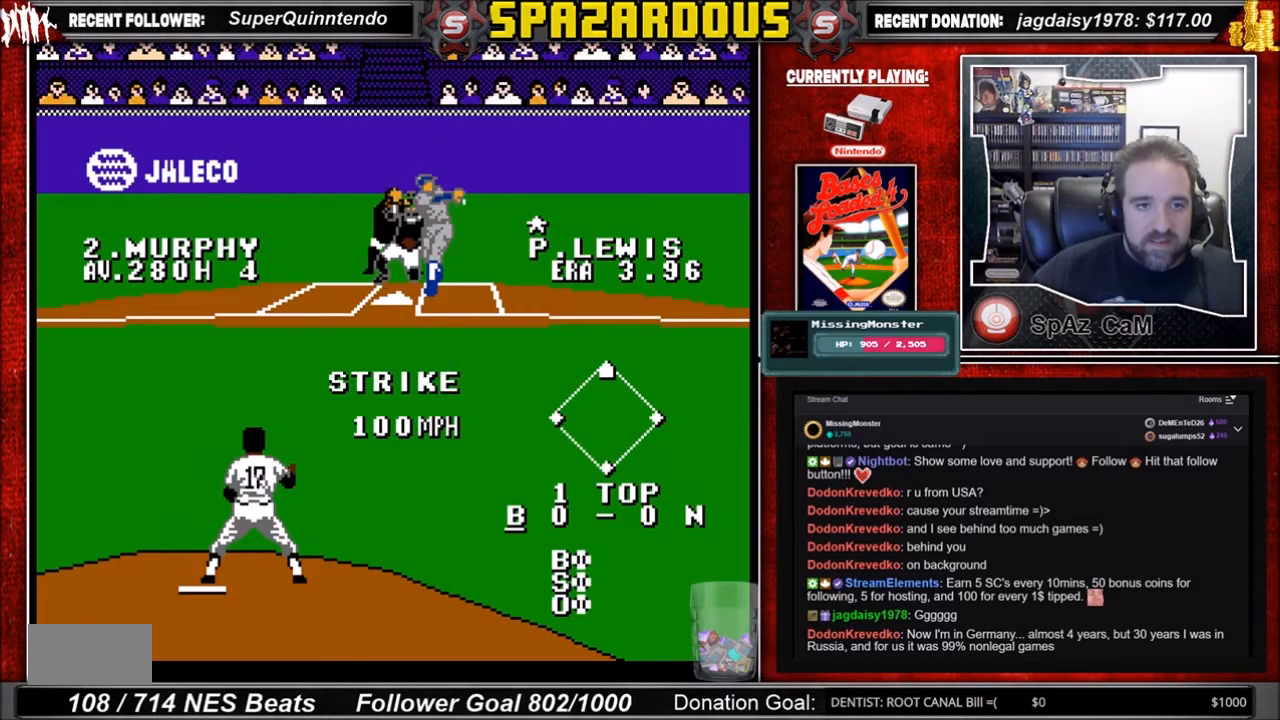
{"buttons": [], "events": []}
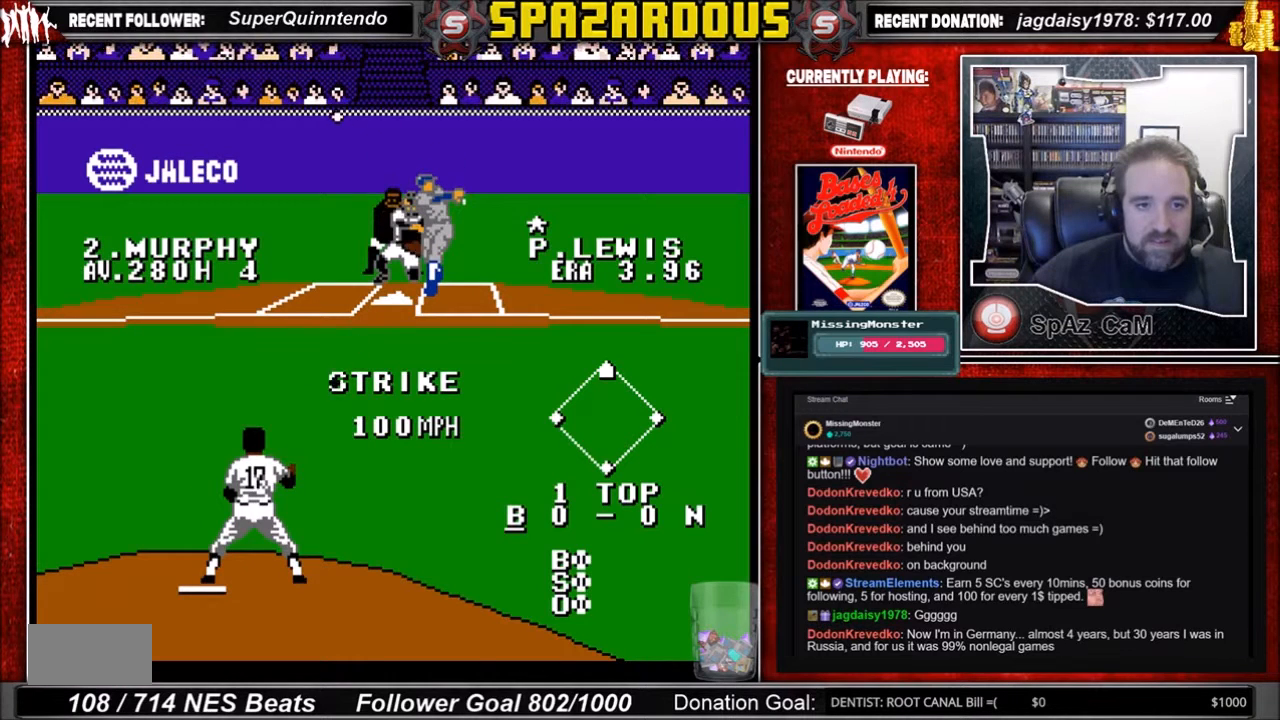
{"buttons": [], "events": []}
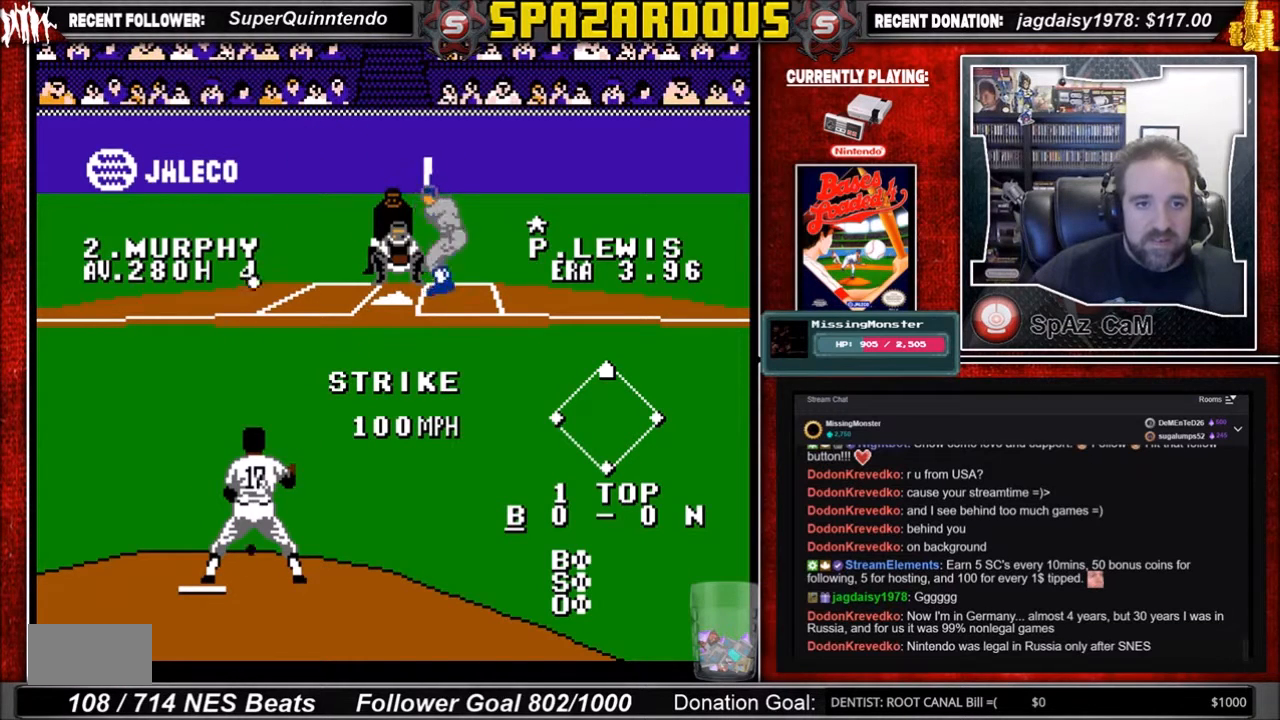
{"buttons": ["A", "DPAD_DOWN"], "events": [[133, "DPAD_DOWN", "down"], [267, "A", "down"], [300, "A", "up"], [367, "A", "down"], [467, "A", "up"], [500, "A", "down"]]}
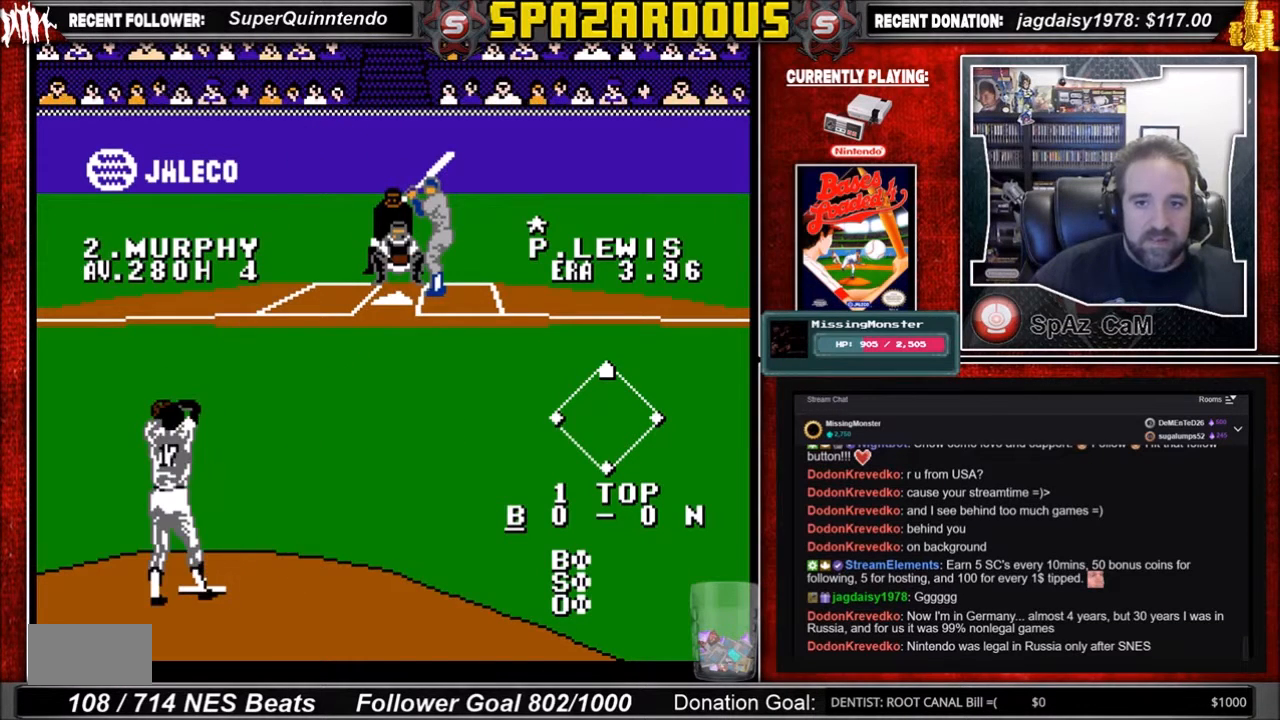
{"buttons": [], "events": [[100, "A", "up"], [167, "A", "down"], [200, "DPAD_DOWN", "up"], [300, "A", "up"]]}
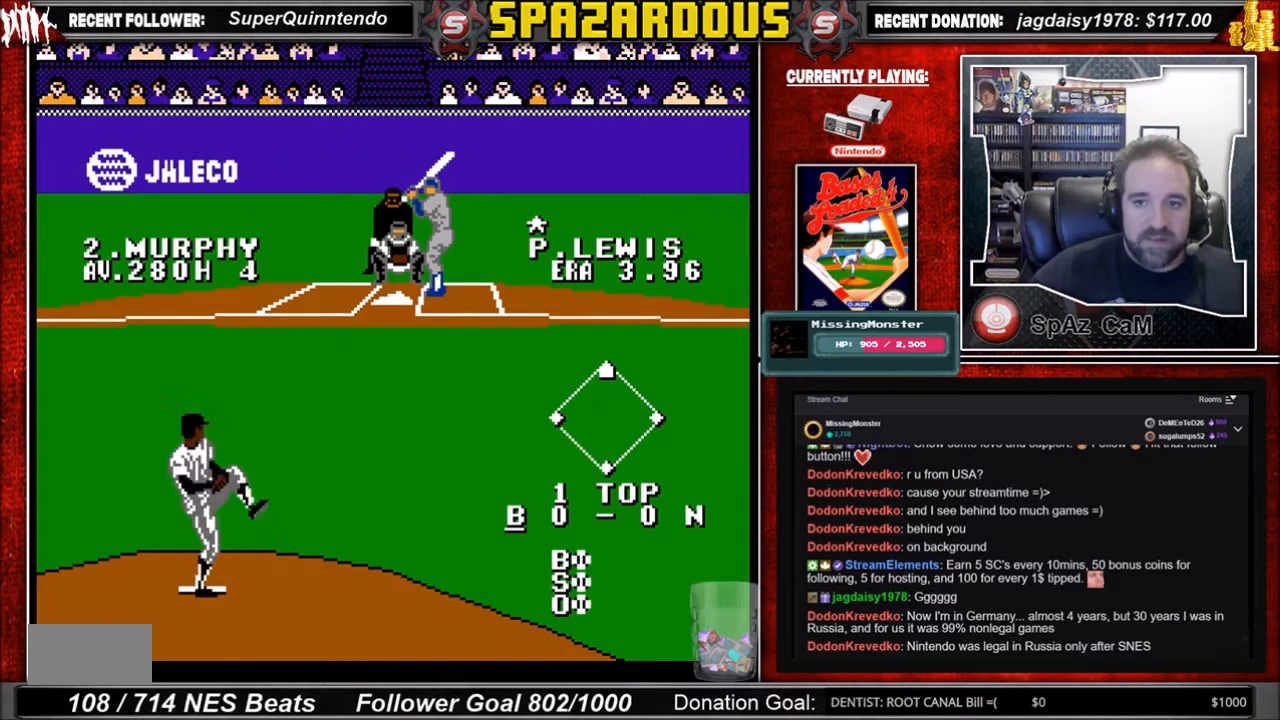
{"buttons": ["DPAD_DOWN"], "events": [[34, "DPAD_DOWN", "down"], [167, "A", "down"], [200, "A", "up"], [301, "A", "down"], [401, "A", "up"]]}
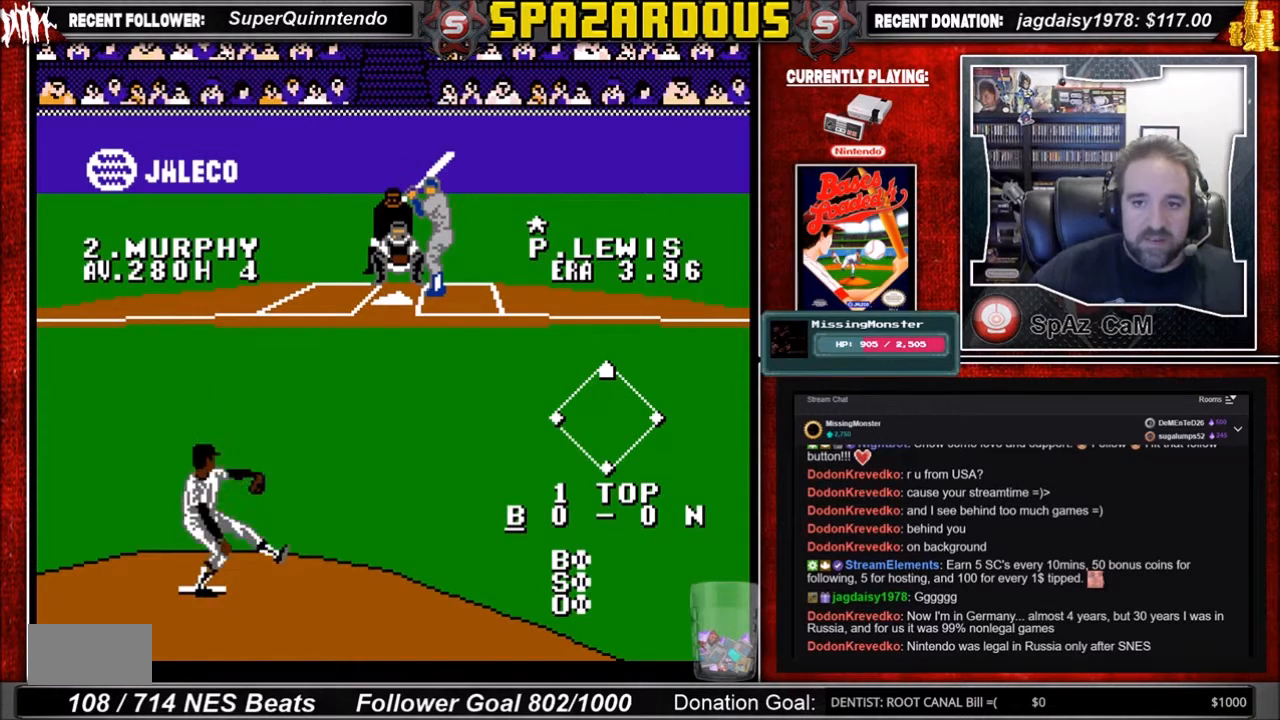
{"buttons": ["A", "DPAD_DOWN"], "events": [[67, "A", "down"], [133, "A", "up"], [200, "A", "down"], [233, "A", "up"], [500, "A", "down"]]}
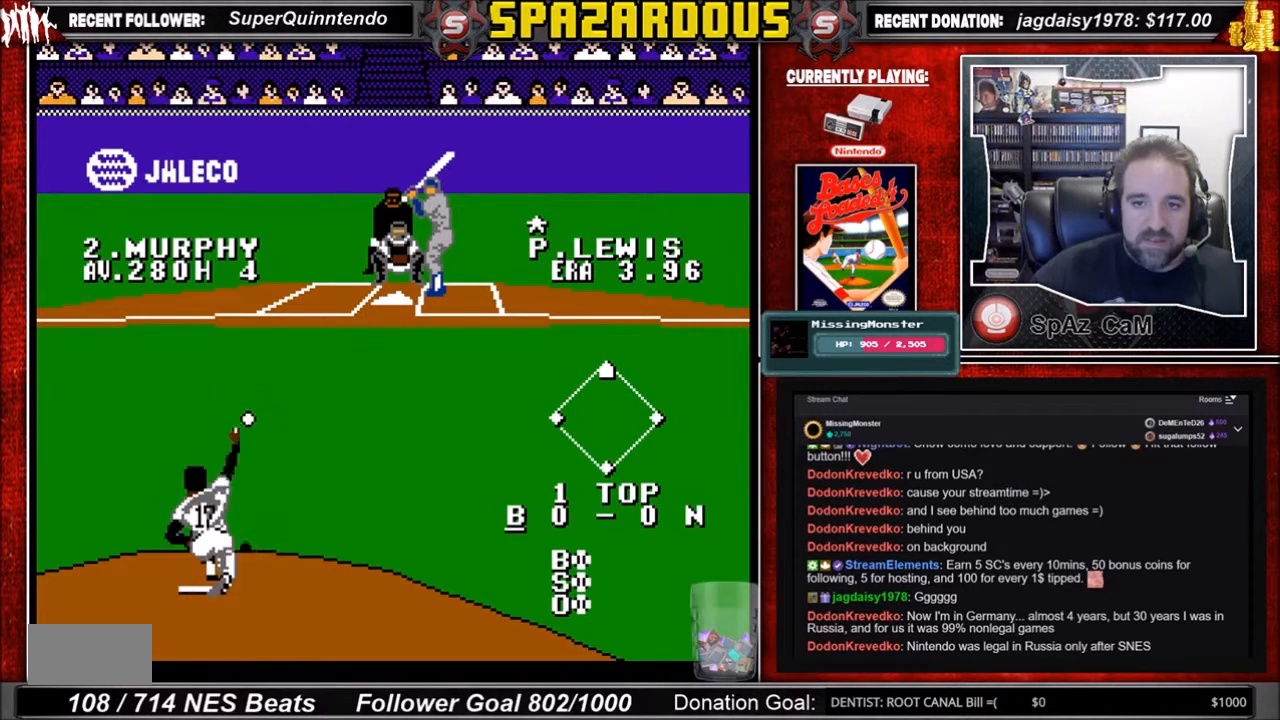
{"buttons": ["A", "DPAD_DOWN"], "events": [[67, "A", "up"], [167, "A", "down"]]}
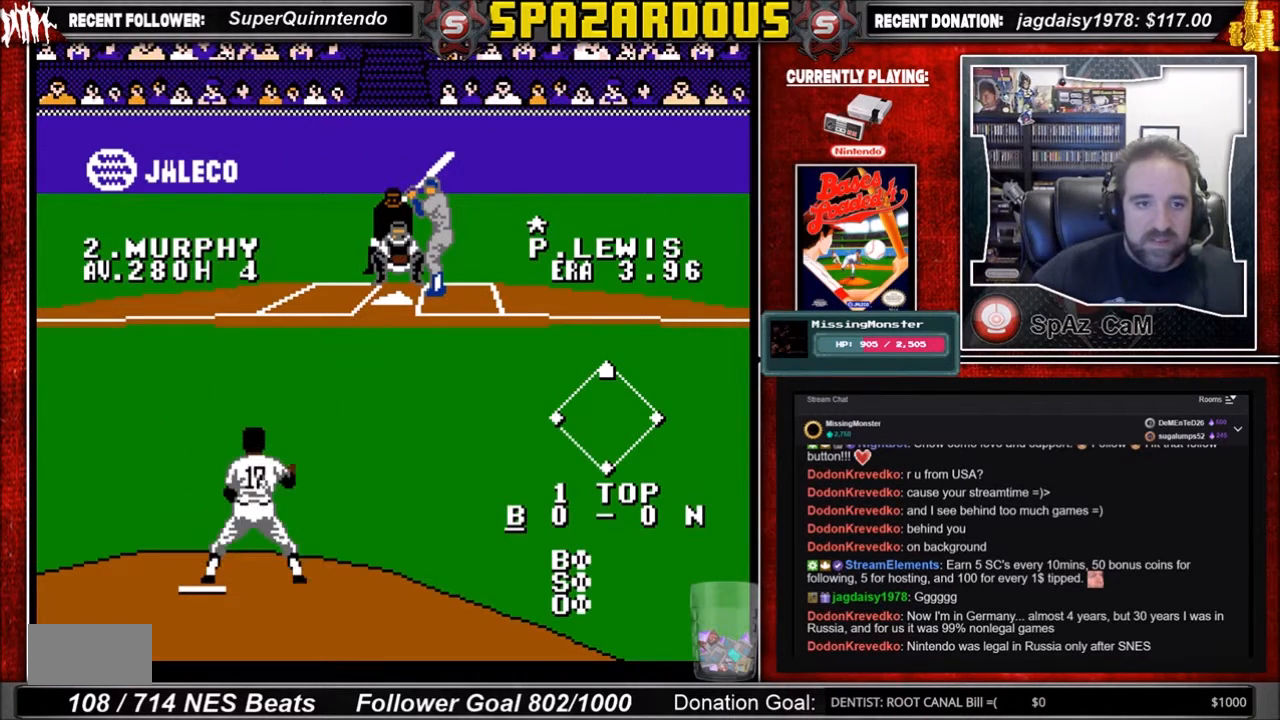
{"buttons": [], "events": [[33, "A", "up"], [33, "DPAD_DOWN", "up"]]}
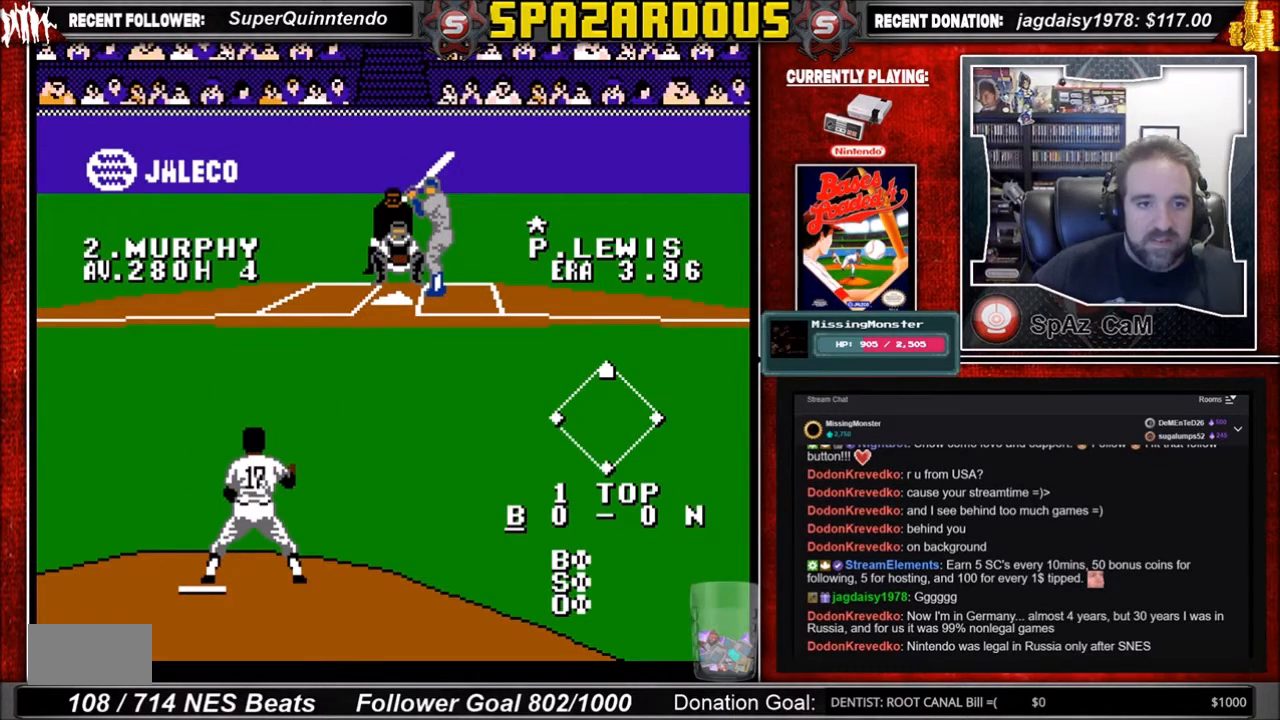
{"buttons": [], "events": []}
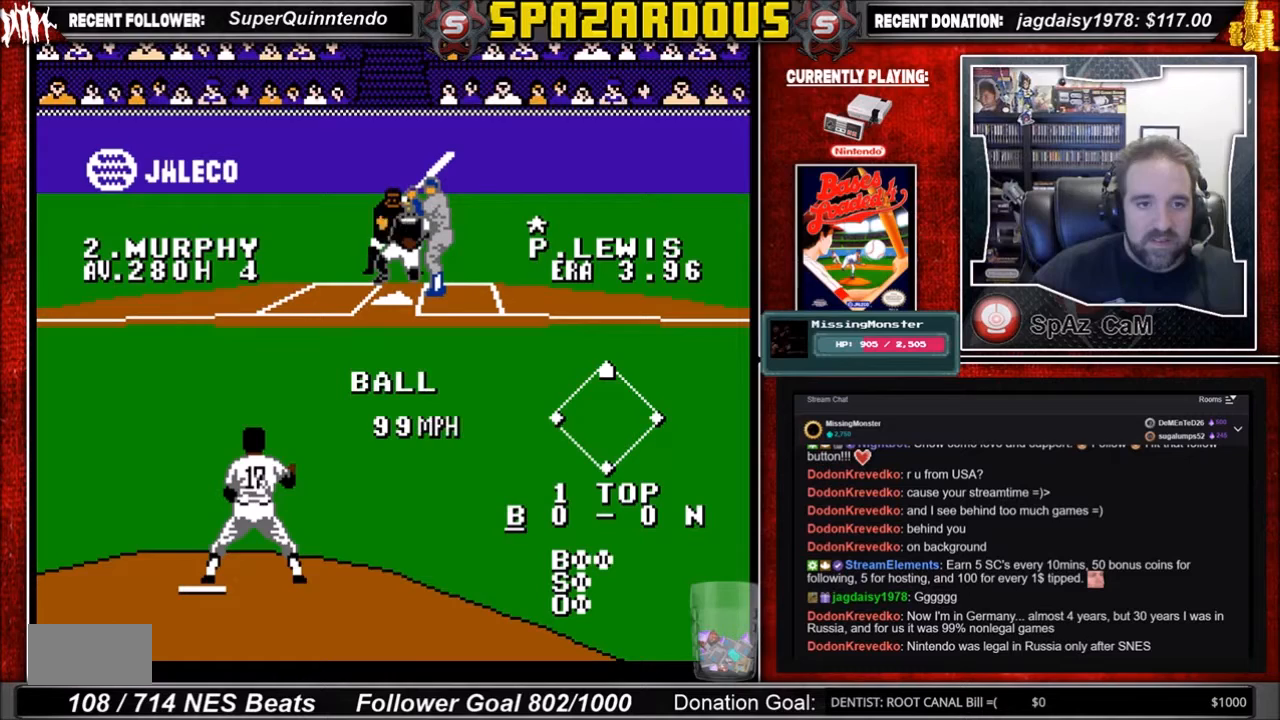
{"buttons": [], "events": []}
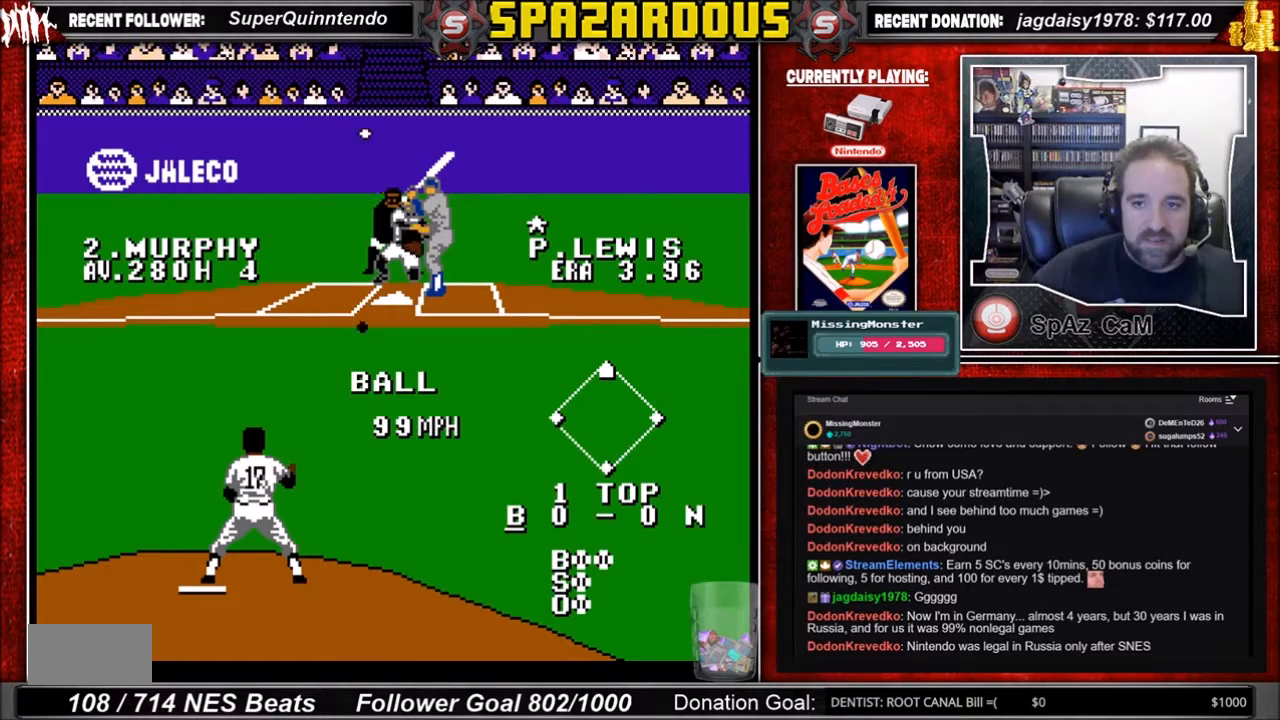
{"buttons": [], "events": []}
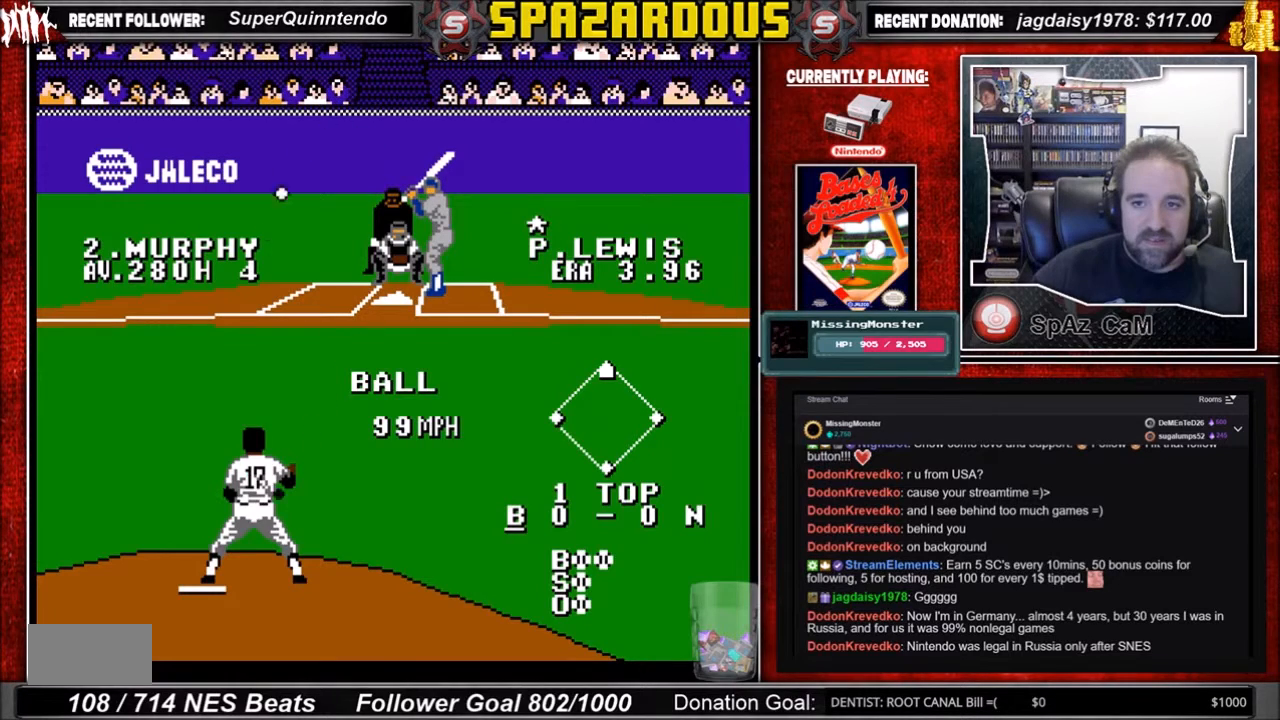
{"buttons": [], "events": []}
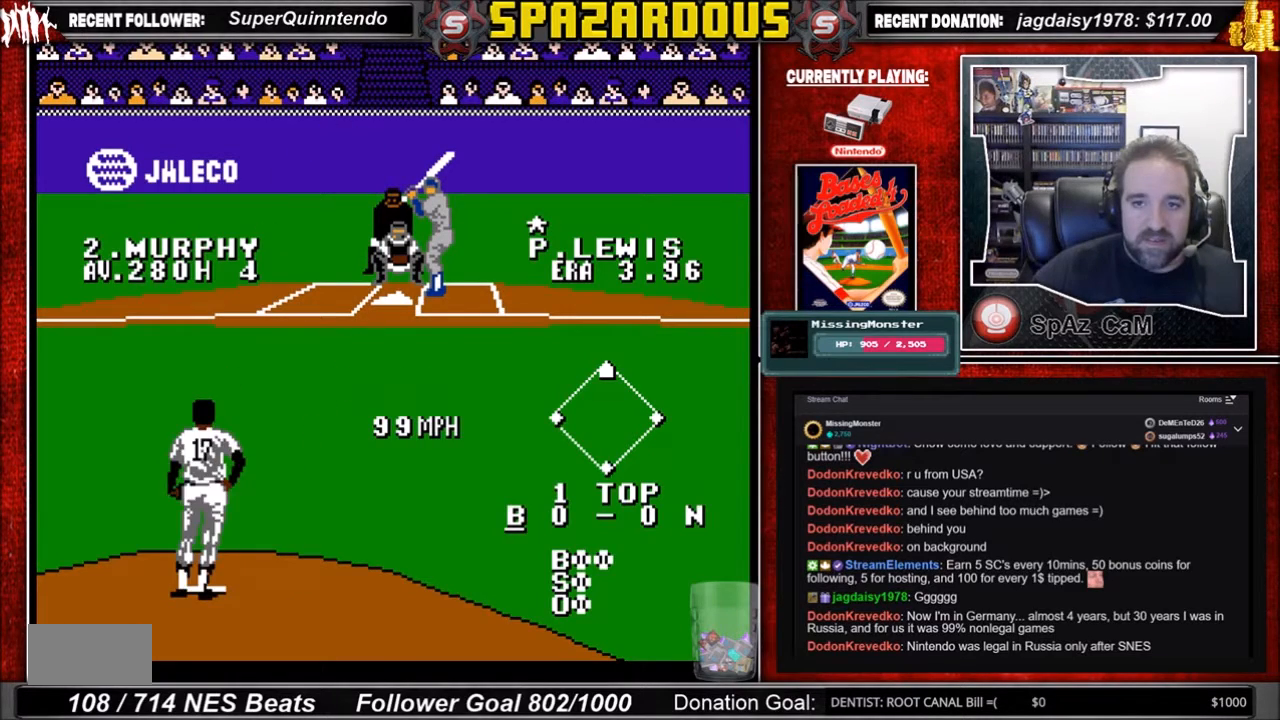
{"buttons": [], "events": [[67, "DPAD_UP", "down"], [167, "A", "down"], [200, "DPAD_RIGHT", "down"], [301, "A", "up"], [301, "DPAD_RIGHT", "up"], [367, "DPAD_UP", "up"]]}
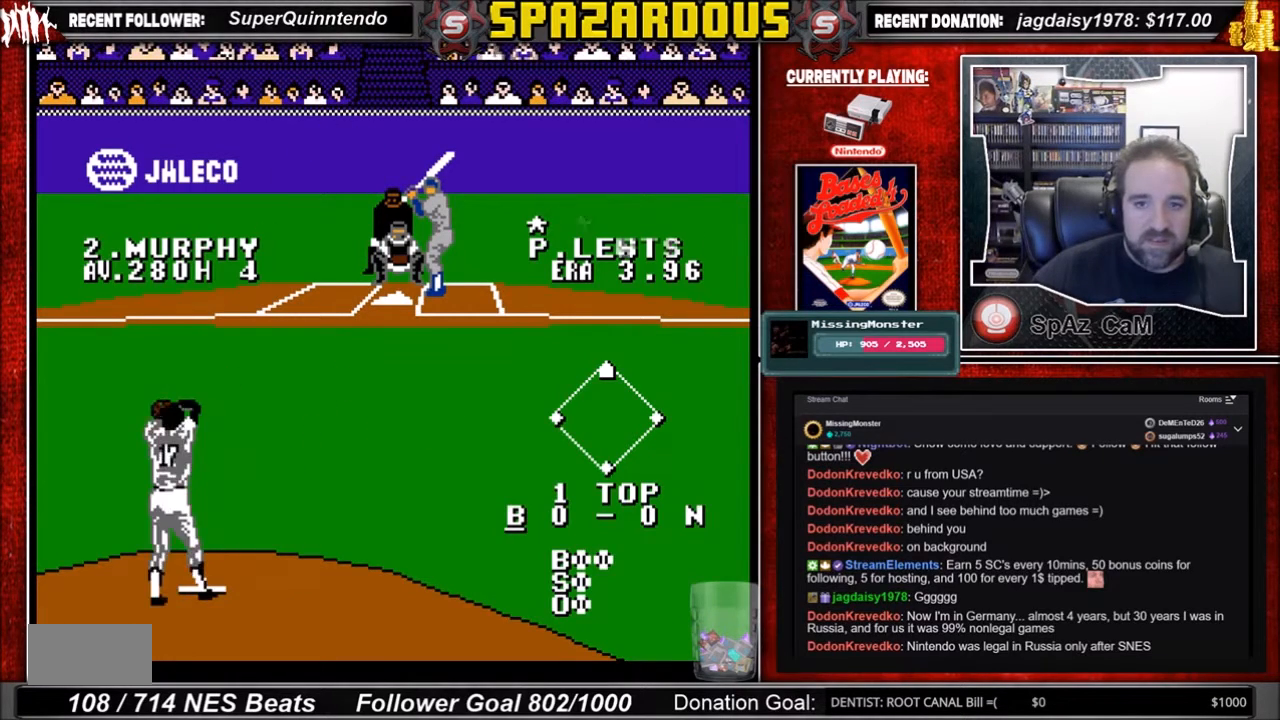
{"buttons": ["DPAD_DOWN"], "events": [[100, "DPAD_DOWN", "down"], [233, "A", "down"], [300, "A", "up"], [400, "A", "down"], [434, "A", "up"]]}